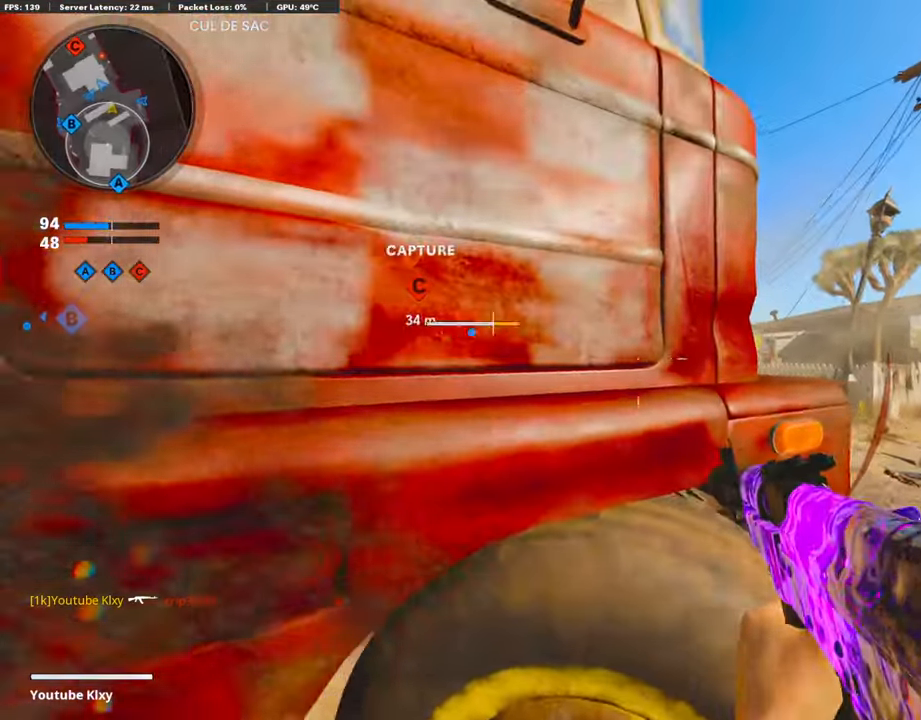
Gameplay with a controller (PlayStation layout); each line is a JSON object with the inputs held at the frame after it. "events" lists button and stick changes between this image and that frame as [ms after this image, input, new state], when the widget could be followed in between.
{"buttons": ["L1"], "left_stick": "up-right", "right_stick": "left", "events": [[68, "right_stick", "center"], [202, "right_stick", "left"]]}
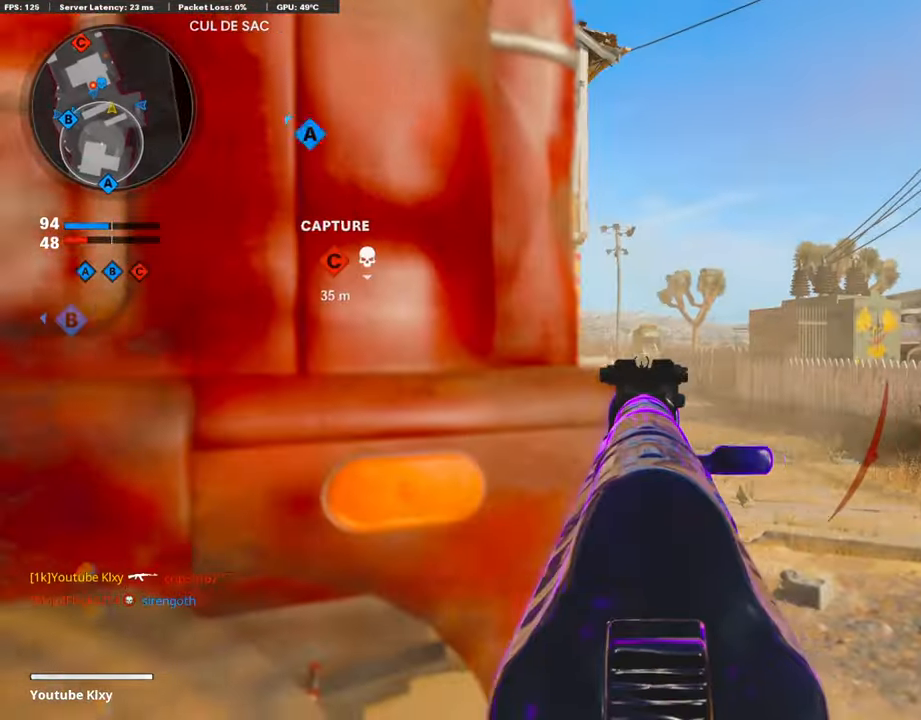
{"buttons": ["L1"], "left_stick": "right", "right_stick": "up-left", "events": [[152, "left_stick", "right"], [236, "right_stick", "center"], [371, "right_stick", "left"], [472, "right_stick", "up-left"]]}
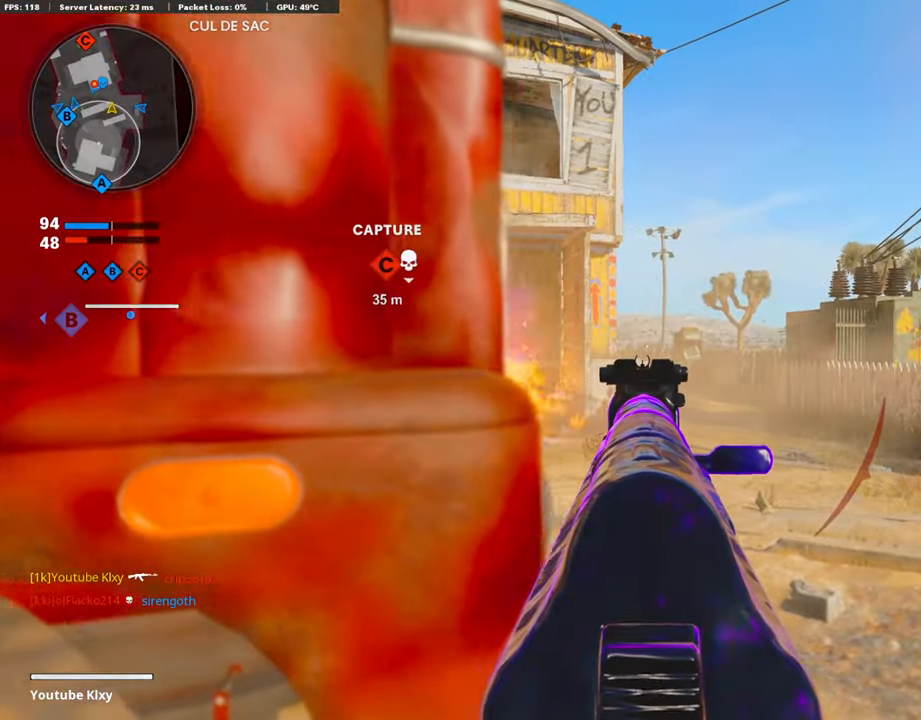
{"buttons": ["L1"], "left_stick": "right", "right_stick": "center", "events": [[202, "right_stick", "left"], [421, "right_stick", "center"]]}
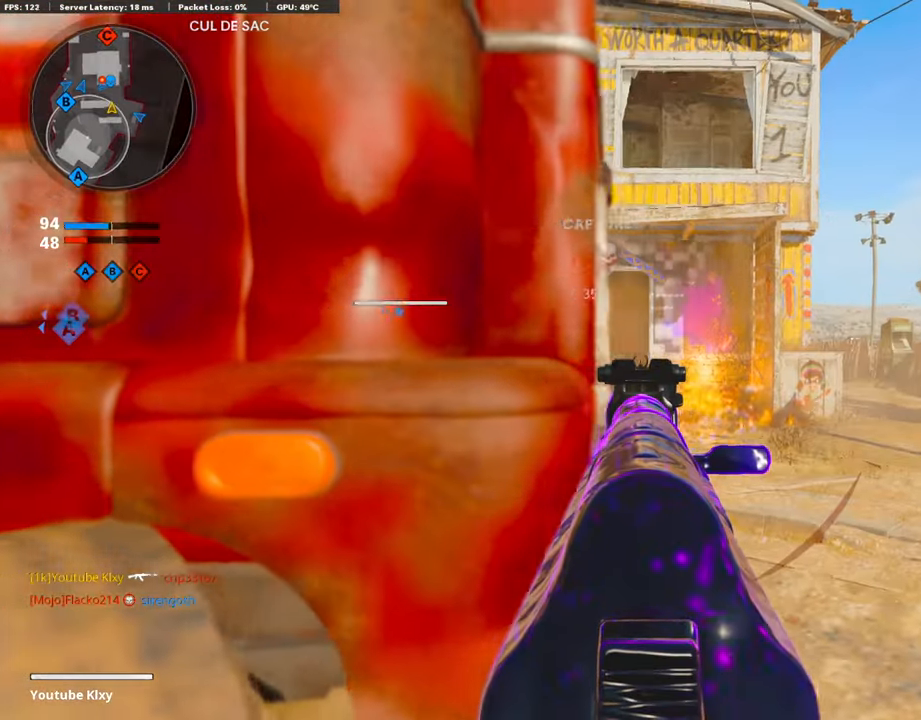
{"buttons": ["L1"], "left_stick": "right", "right_stick": "left", "events": [[135, "right_stick", "up-left"], [253, "right_stick", "left"]]}
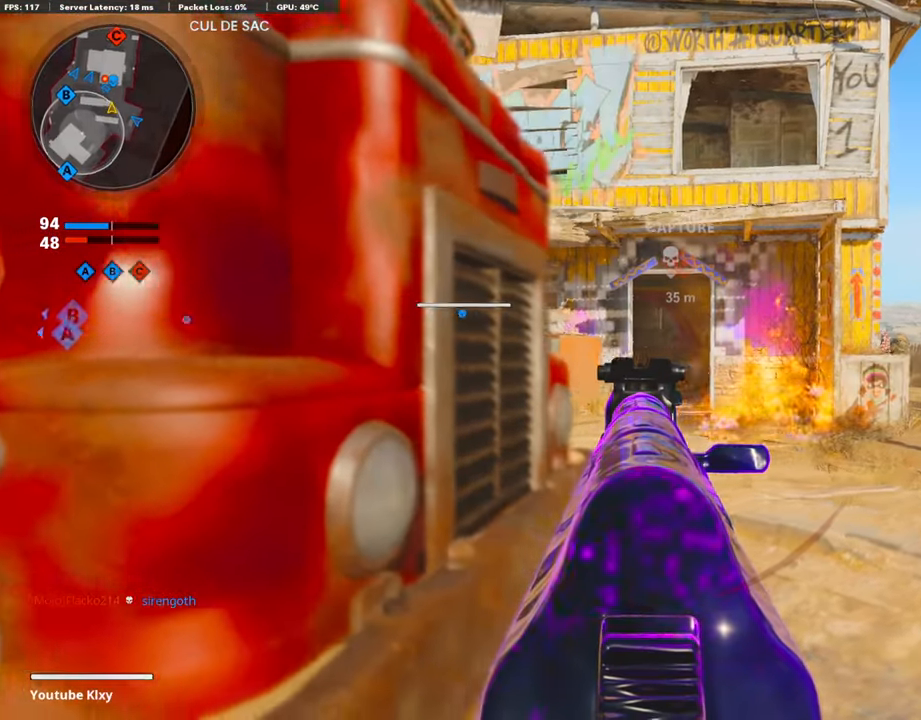
{"buttons": ["L1"], "left_stick": "right", "right_stick": "center", "events": [[152, "right_stick", "center"]]}
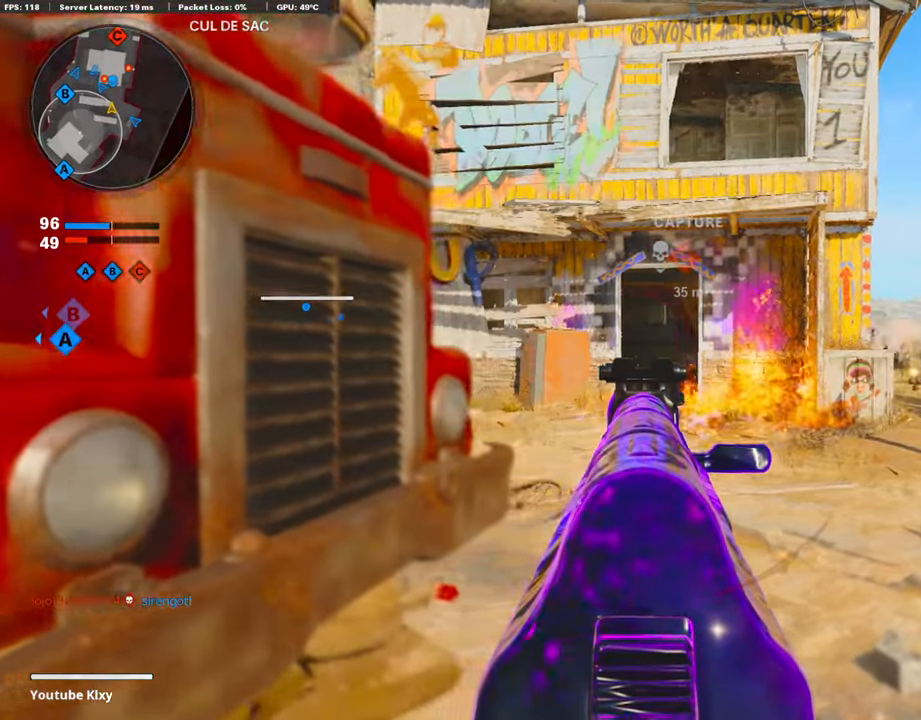
{"buttons": ["L2"], "left_stick": "up-left", "right_stick": "left", "events": [[67, "left_stick", "left"], [320, "L1", "up"], [320, "right_stick", "left"], [387, "L2", "down"], [488, "left_stick", "up-left"]]}
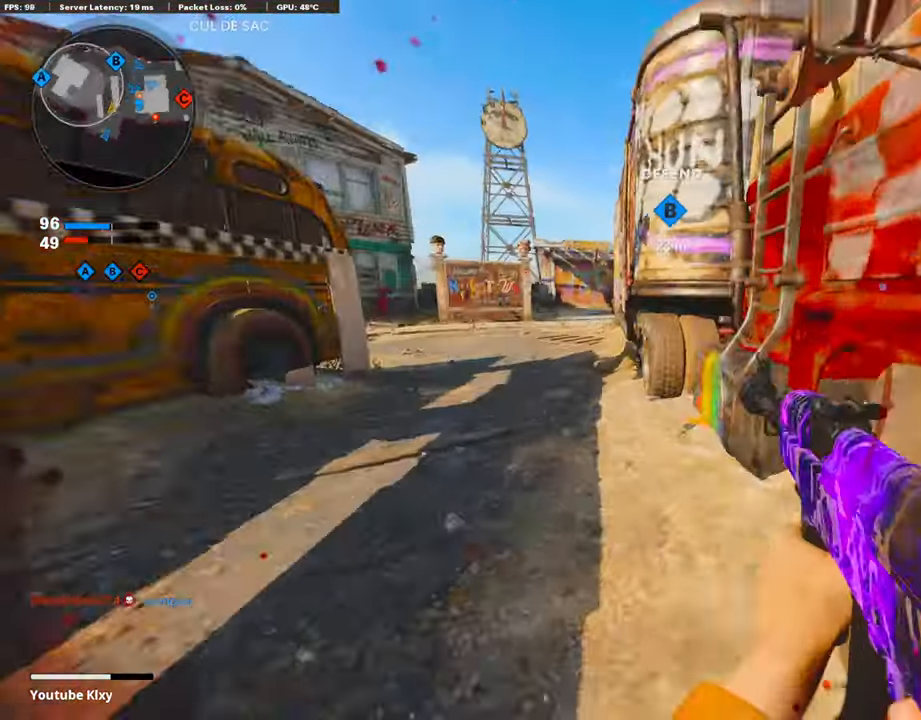
{"buttons": [], "left_stick": "up", "right_stick": "center", "events": [[17, "L2", "up"], [34, "right_stick", "center"], [202, "left_stick", "up"]]}
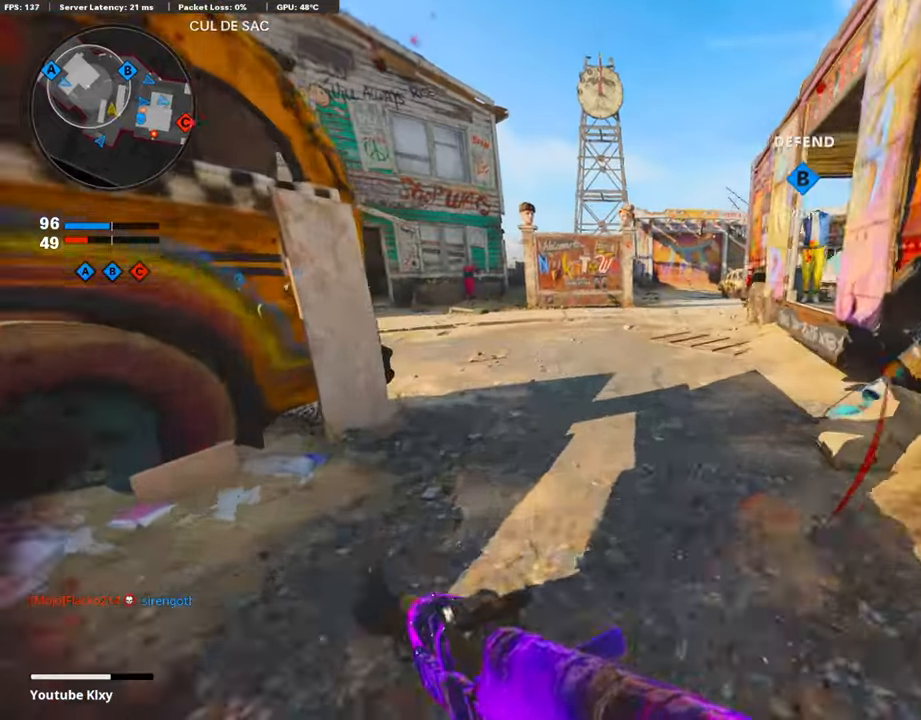
{"buttons": [], "left_stick": "up", "right_stick": "center", "events": [[17, "right_stick", "up"], [185, "right_stick", "center"]]}
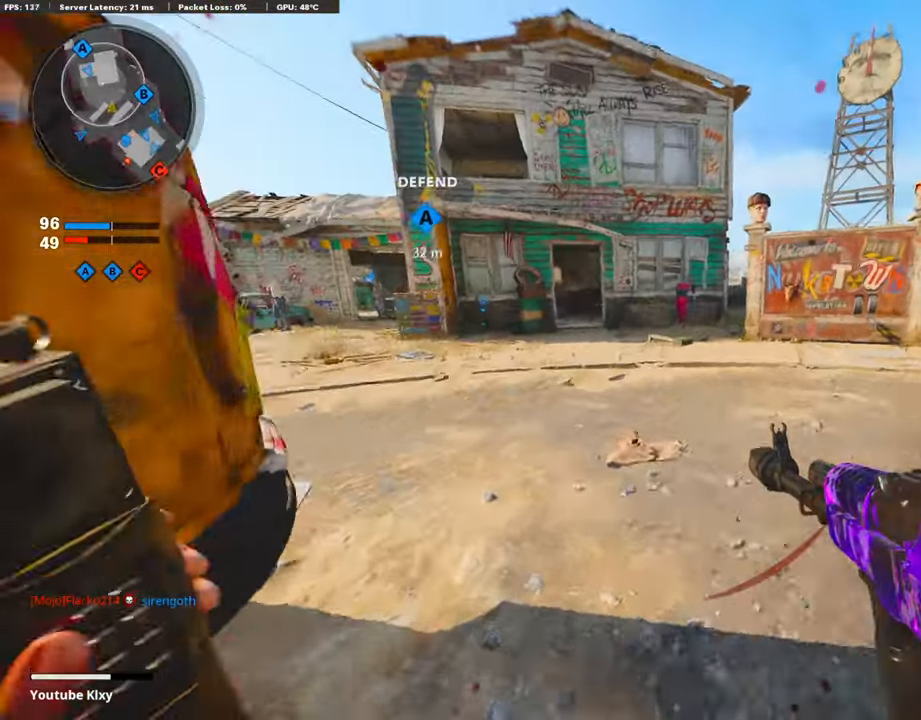
{"buttons": [], "left_stick": "up", "right_stick": "center", "events": [[151, "right_stick", "right"], [303, "right_stick", "left"], [471, "right_stick", "center"]]}
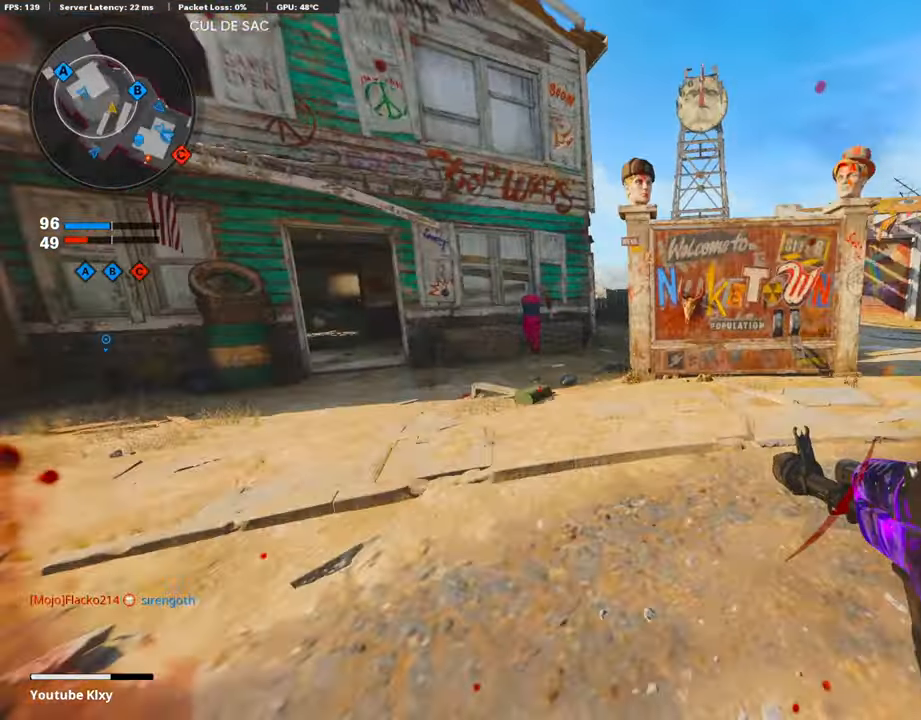
{"buttons": [], "left_stick": "up", "right_stick": "center", "events": []}
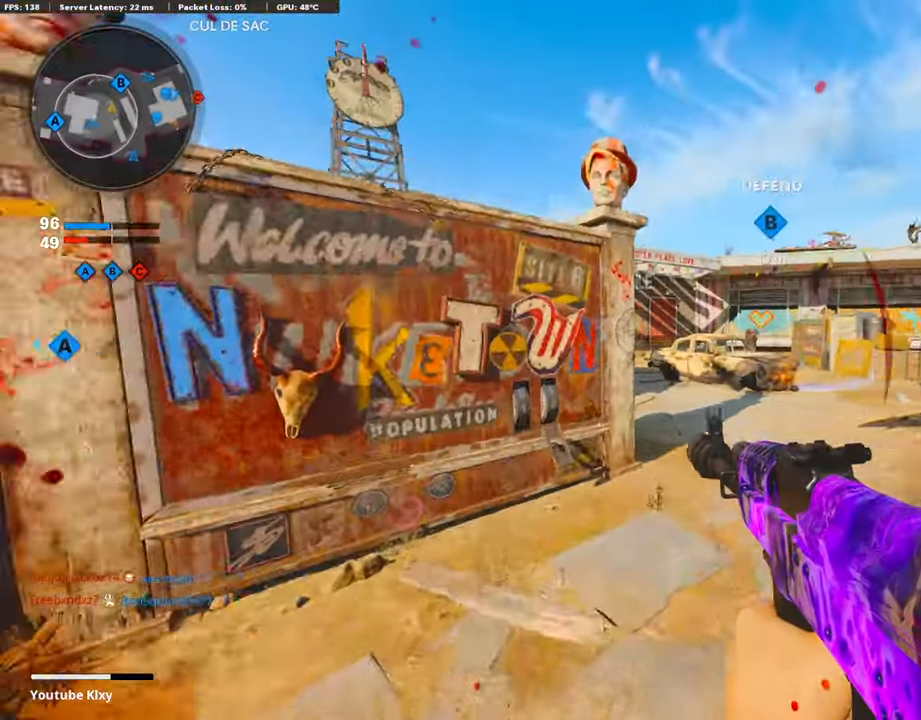
{"buttons": ["CROSS"], "left_stick": "up-left", "right_stick": "center", "events": [[16, "right_stick", "left"], [101, "right_stick", "right"], [269, "CROSS", "down"], [269, "left_stick", "up-left"], [269, "right_stick", "center"], [353, "CROSS", "up"], [420, "CROSS", "down"]]}
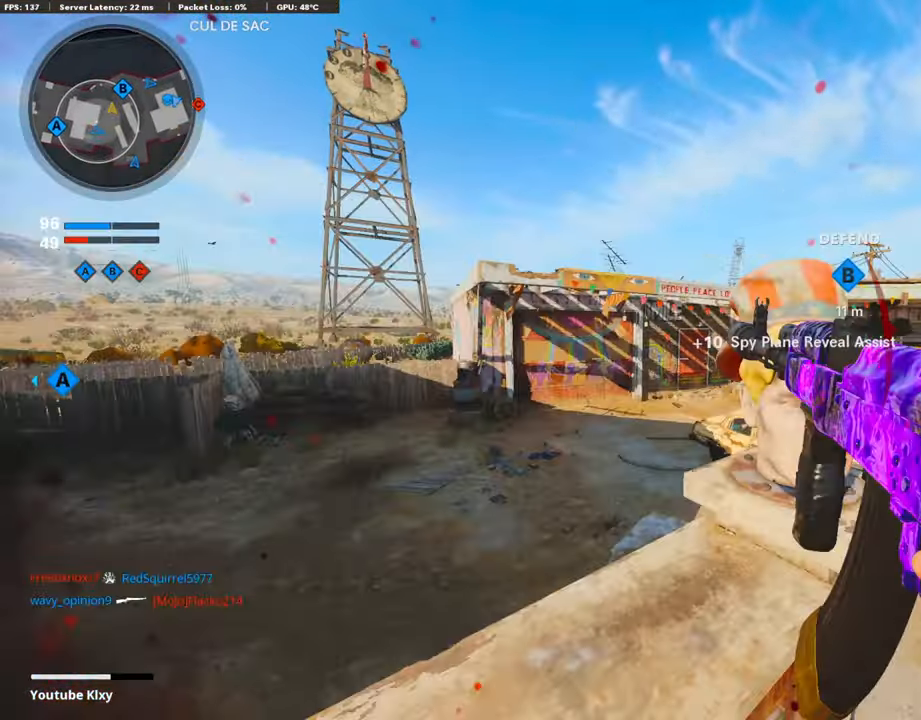
{"buttons": ["L1"], "left_stick": "left", "right_stick": "center", "events": [[16, "CROSS", "up"], [16, "left_stick", "left"], [202, "left_stick", "center"], [303, "L1", "down"], [303, "left_stick", "left"]]}
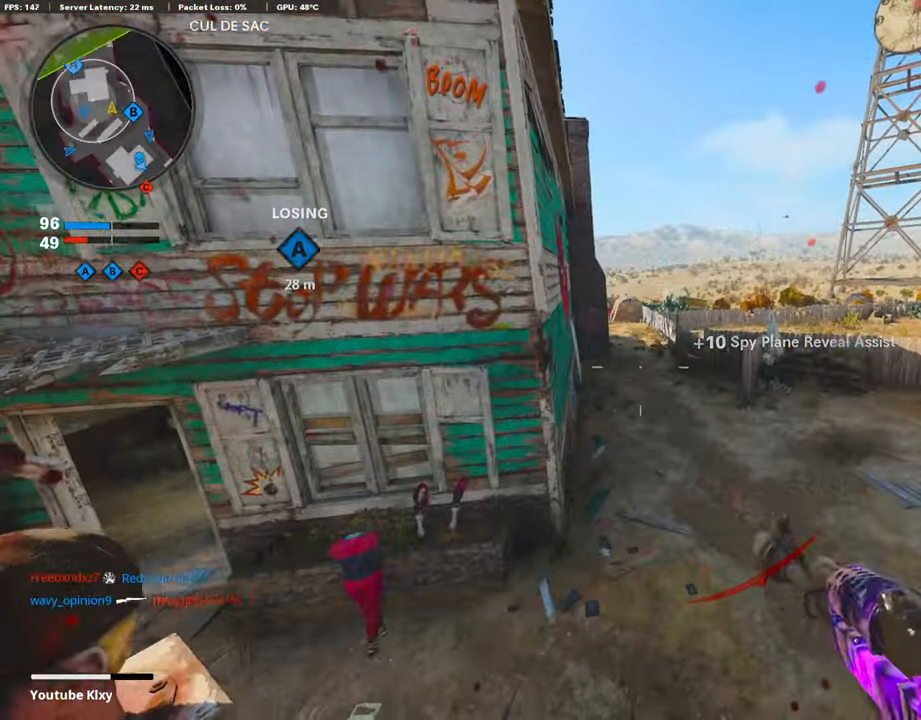
{"buttons": ["L1", "R3"], "left_stick": "right", "right_stick": "center", "events": [[17, "right_stick", "up"], [219, "left_stick", "center"], [253, "right_stick", "up-left"], [287, "left_stick", "right"], [303, "R3", "down"], [303, "right_stick", "center"]]}
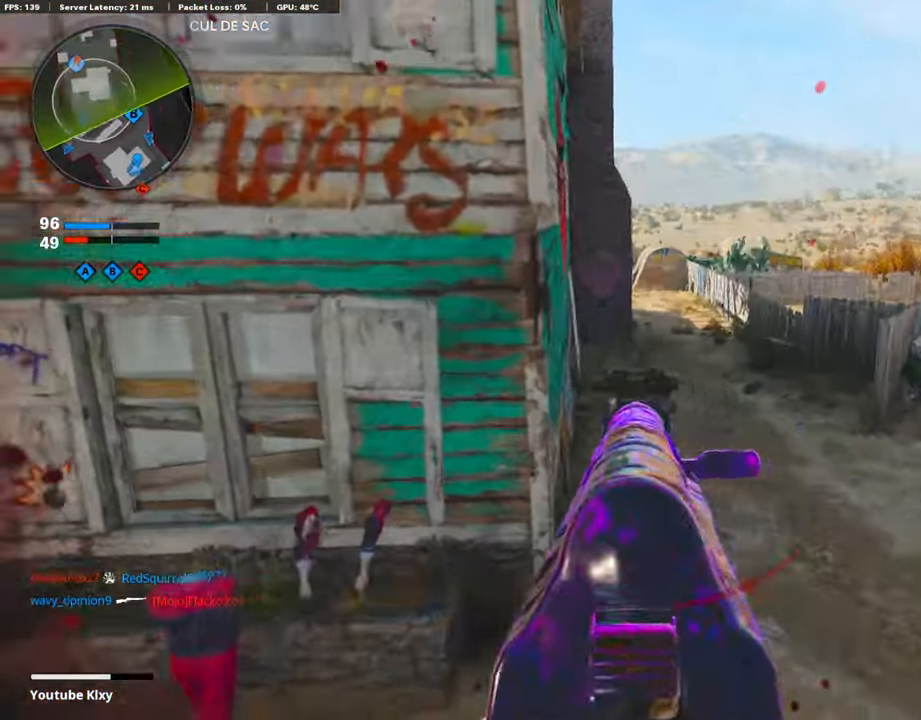
{"buttons": [], "left_stick": "up", "right_stick": "left", "events": [[34, "L1", "up"], [34, "R3", "up"], [34, "left_stick", "left"], [34, "right_stick", "left"], [169, "left_stick", "up"], [169, "right_stick", "center"], [185, "L3", "down"], [404, "L3", "up"], [488, "right_stick", "left"]]}
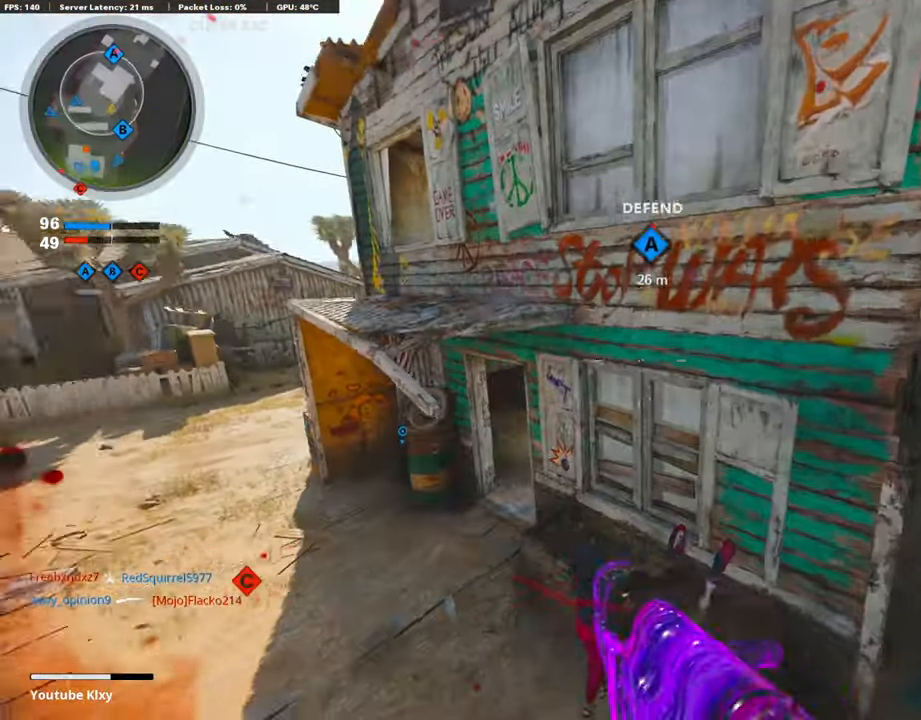
{"buttons": [], "left_stick": "left", "right_stick": "center", "events": [[253, "left_stick", "up-left"], [354, "left_stick", "left"], [354, "right_stick", "center"], [387, "TRIANGLE", "down"], [455, "TRIANGLE", "up"]]}
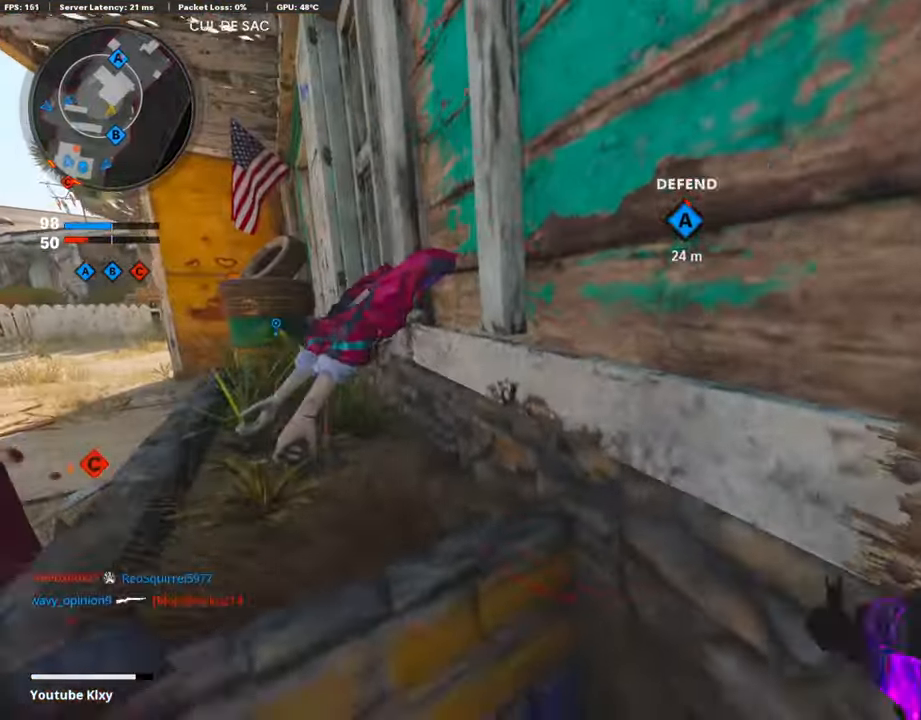
{"buttons": ["L3"], "left_stick": "up-left", "right_stick": "center", "events": [[455, "L3", "down"], [455, "left_stick", "up-left"]]}
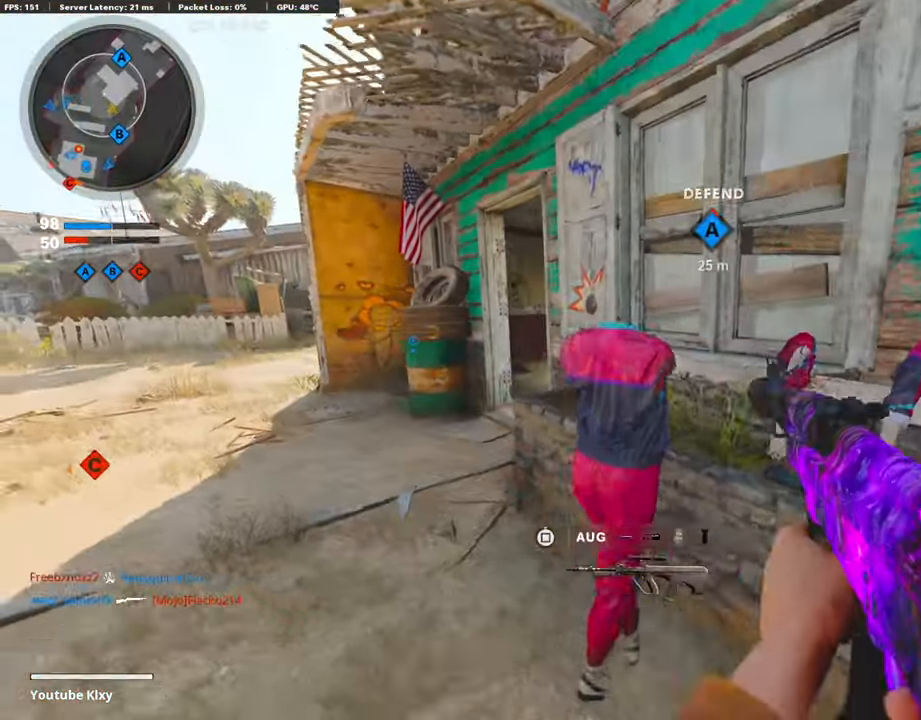
{"buttons": ["L1"], "left_stick": "center", "right_stick": "center", "events": [[269, "L3", "up"], [269, "right_stick", "right"], [438, "L1", "down"], [505, "left_stick", "center"], [505, "right_stick", "center"]]}
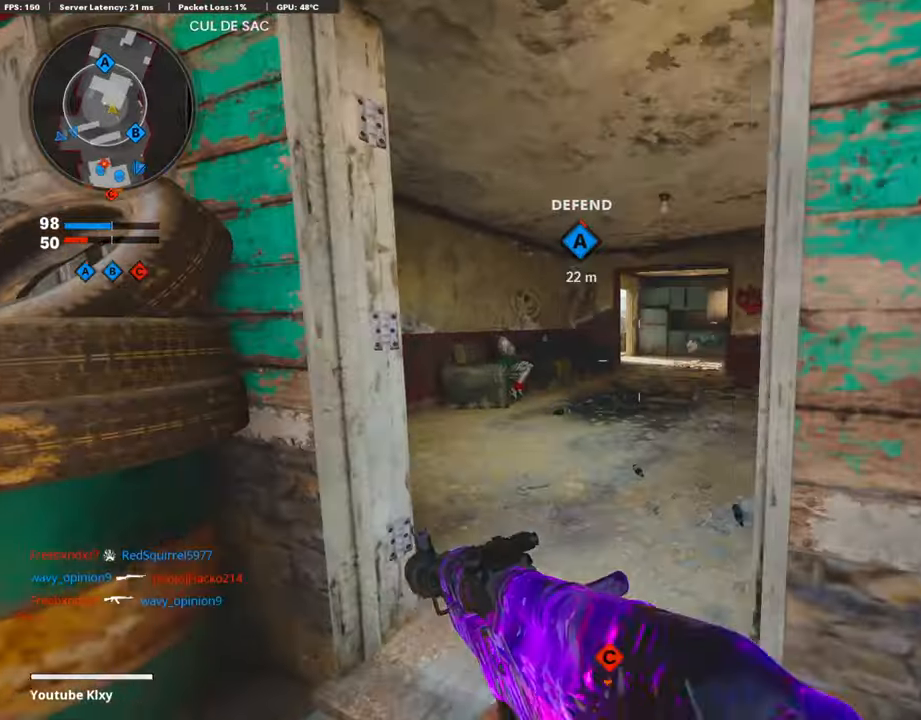
{"buttons": ["L3"], "left_stick": "up", "right_stick": "center", "events": [[101, "right_stick", "right"], [286, "L1", "up"], [286, "right_stick", "center"], [387, "L3", "down"], [387, "left_stick", "up"]]}
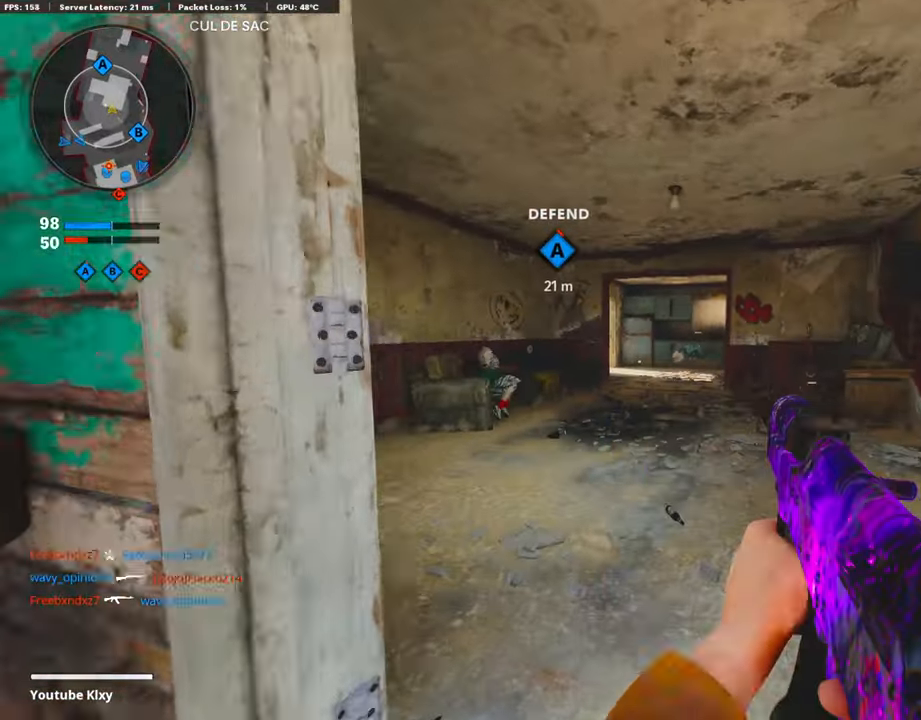
{"buttons": [], "left_stick": "right", "right_stick": "center", "events": [[202, "L3", "up"], [202, "left_stick", "right"]]}
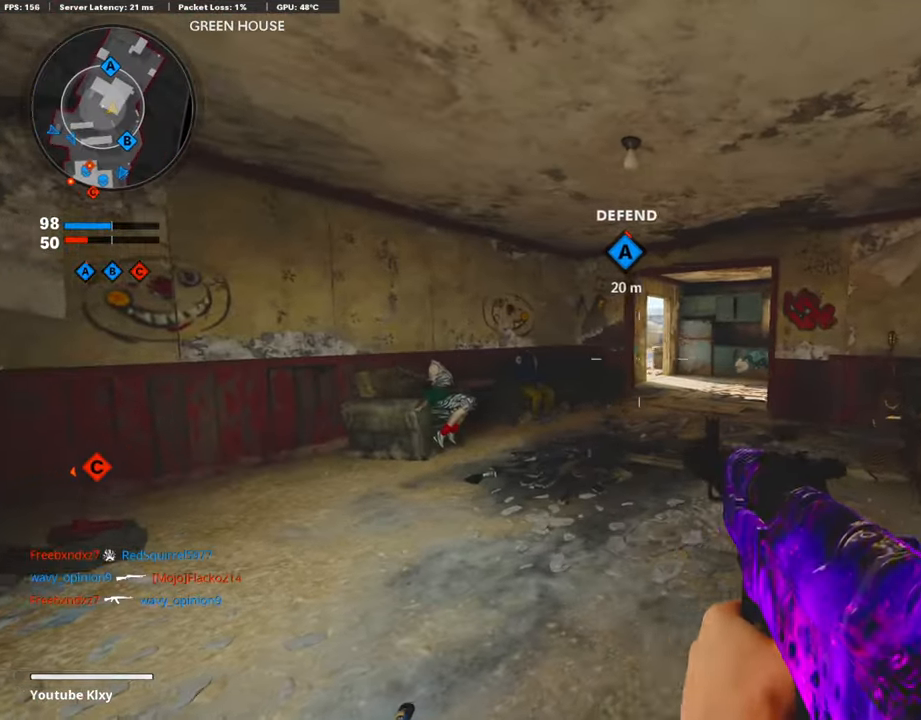
{"buttons": ["L3"], "left_stick": "up-right", "right_stick": "center", "events": [[185, "right_stick", "right"], [370, "L3", "down"], [370, "left_stick", "up-right"], [370, "right_stick", "center"]]}
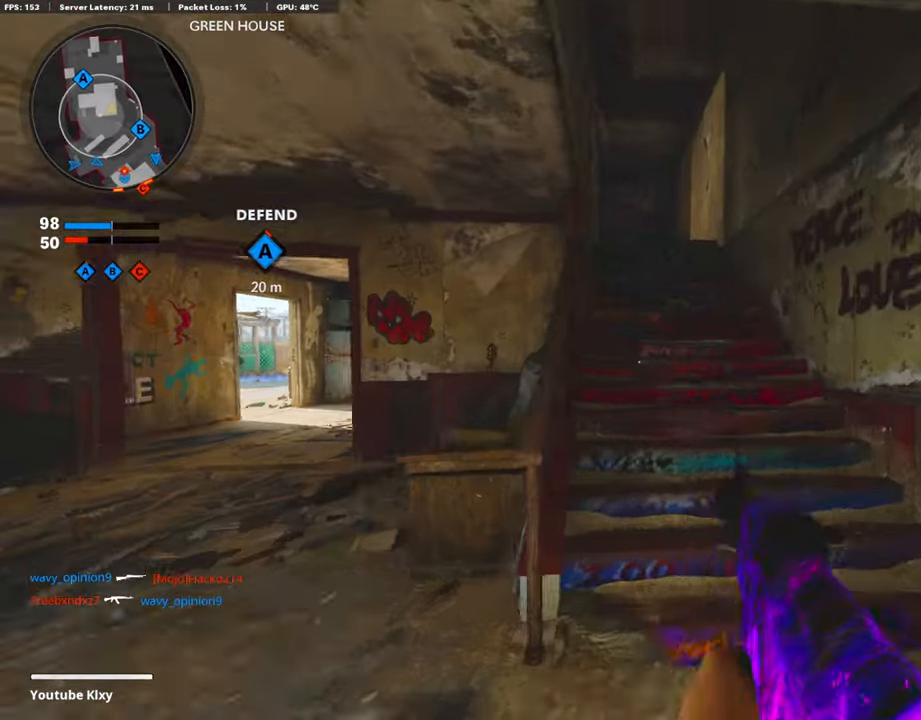
{"buttons": [], "left_stick": "up-right", "right_stick": "left", "events": [[67, "L3", "up"], [134, "right_stick", "left"]]}
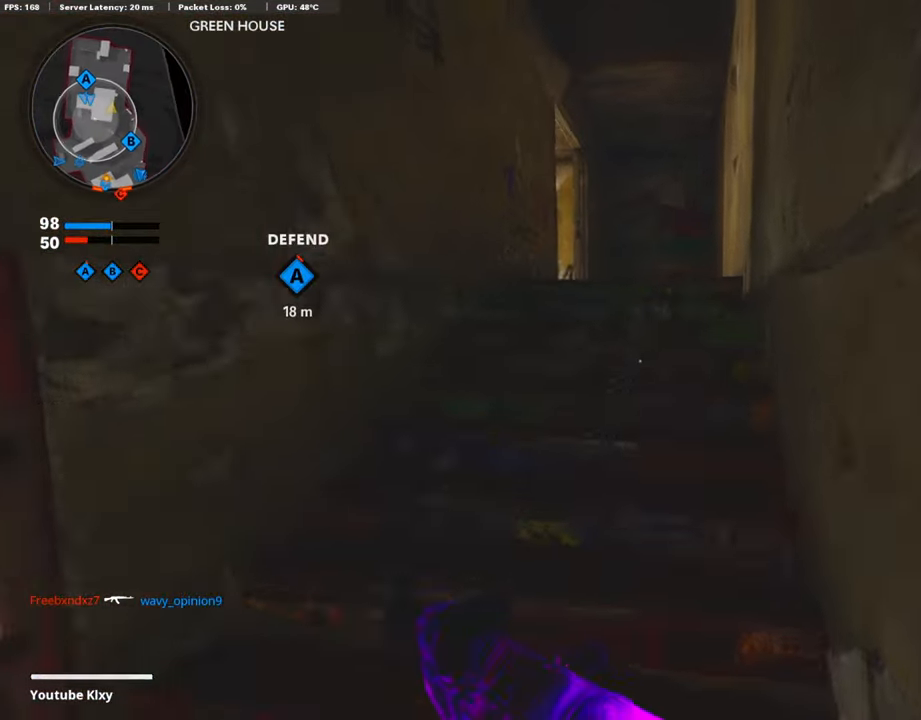
{"buttons": [], "left_stick": "up-right", "right_stick": "down-left", "events": [[50, "right_stick", "down-left"]]}
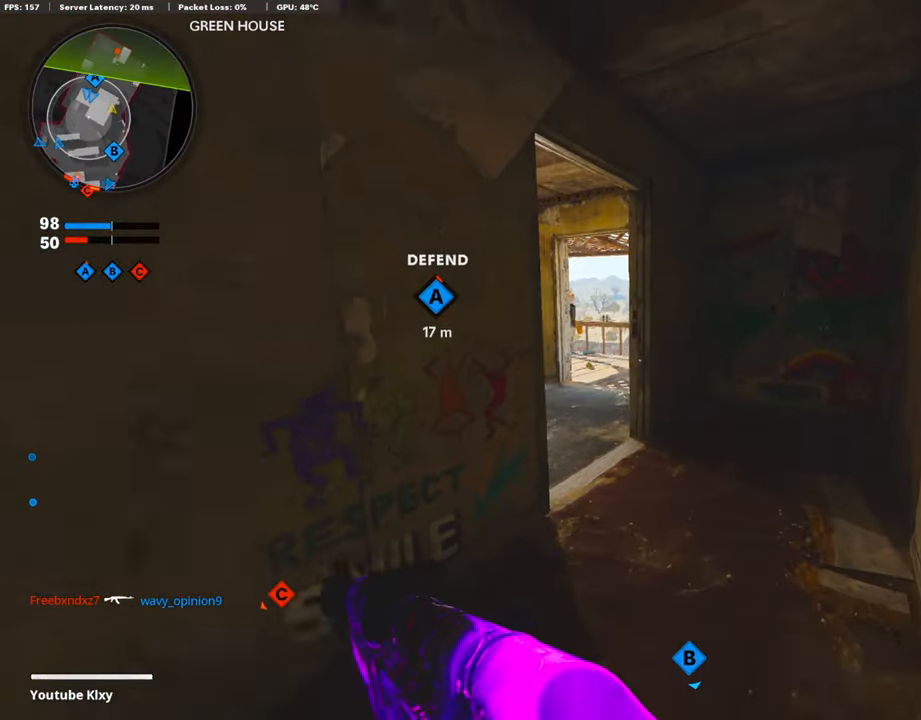
{"buttons": [], "left_stick": "up-left", "right_stick": "left", "events": [[235, "right_stick", "left"], [319, "left_stick", "up-left"]]}
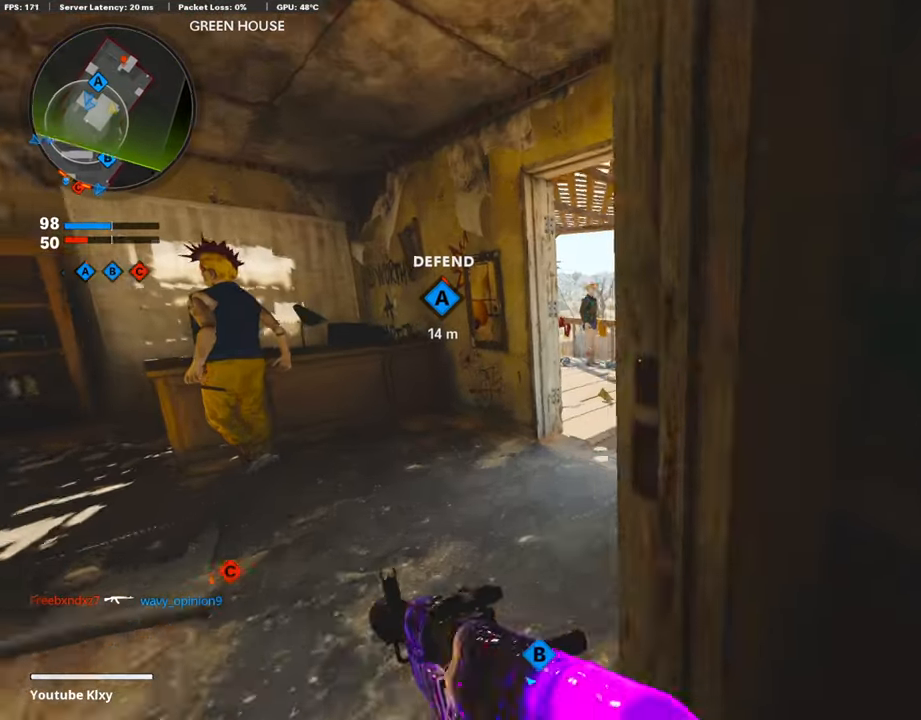
{"buttons": [], "left_stick": "up", "right_stick": "center", "events": [[67, "L3", "down"], [67, "right_stick", "center"], [252, "L3", "up"], [252, "left_stick", "up"]]}
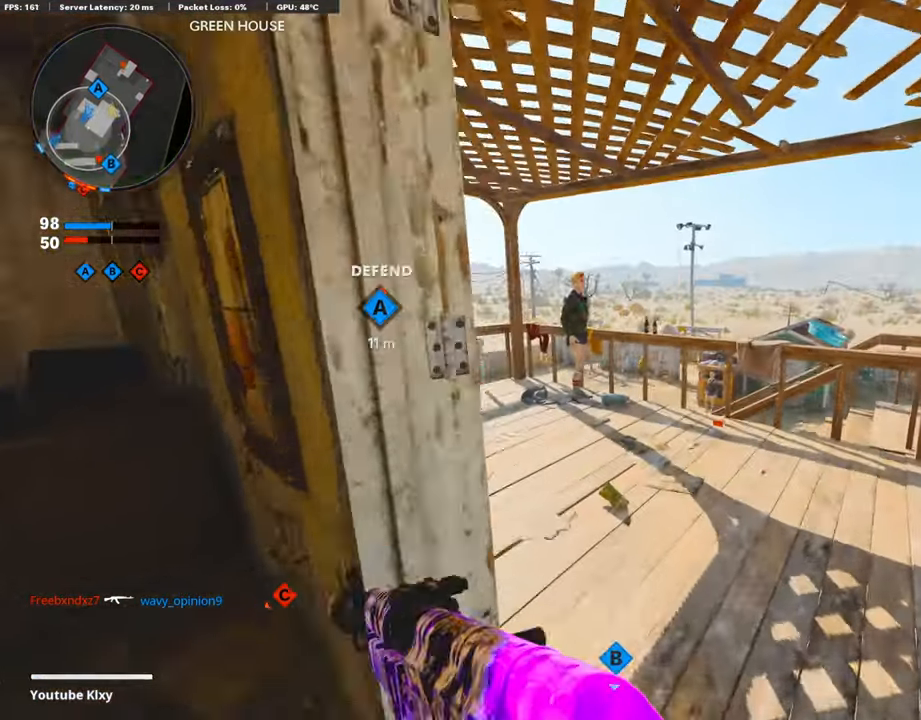
{"buttons": [], "left_stick": "up", "right_stick": "center", "events": []}
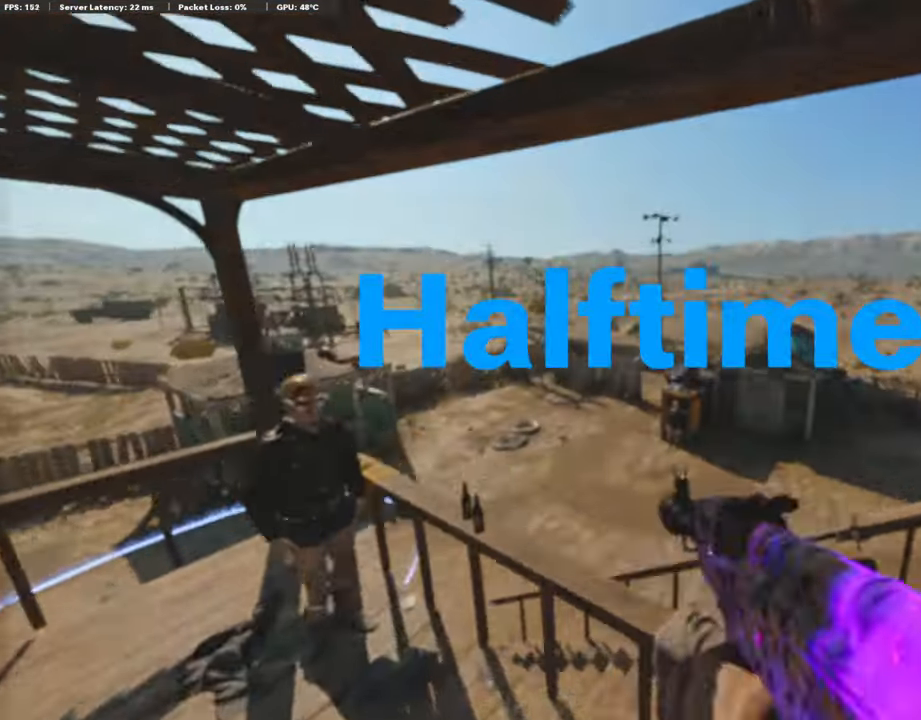
{"buttons": [], "left_stick": "center", "right_stick": "center", "events": [[101, "CROSS", "down"], [202, "CROSS", "up"], [236, "L1", "down"], [236, "left_stick", "left"], [236, "right_stick", "down"], [303, "L1", "up"], [303, "left_stick", "center"], [303, "right_stick", "down-right"], [421, "right_stick", "center"]]}
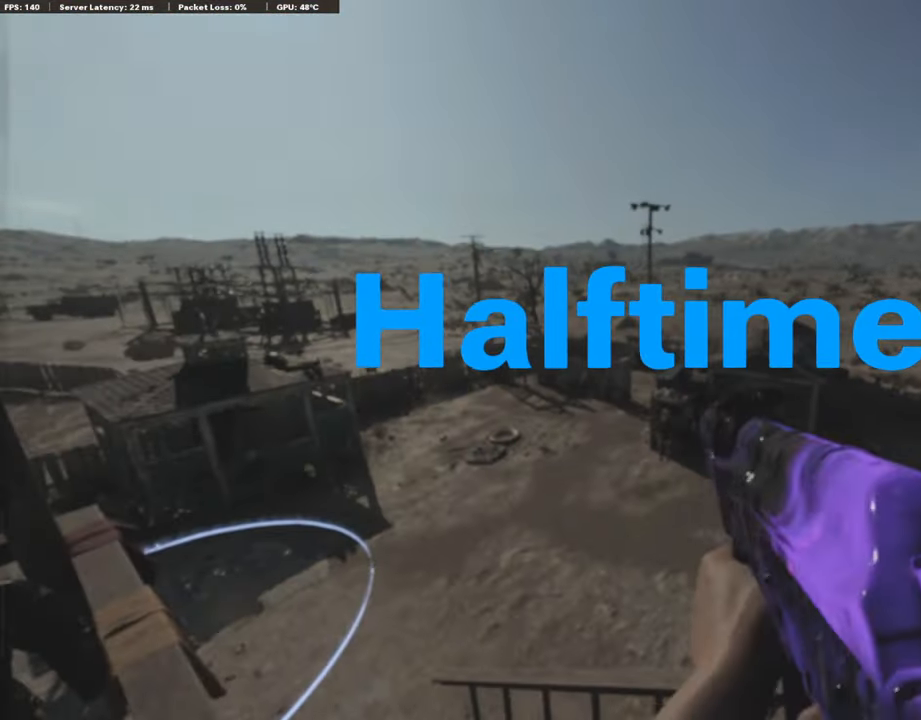
{"buttons": [], "left_stick": "center", "right_stick": "center", "events": []}
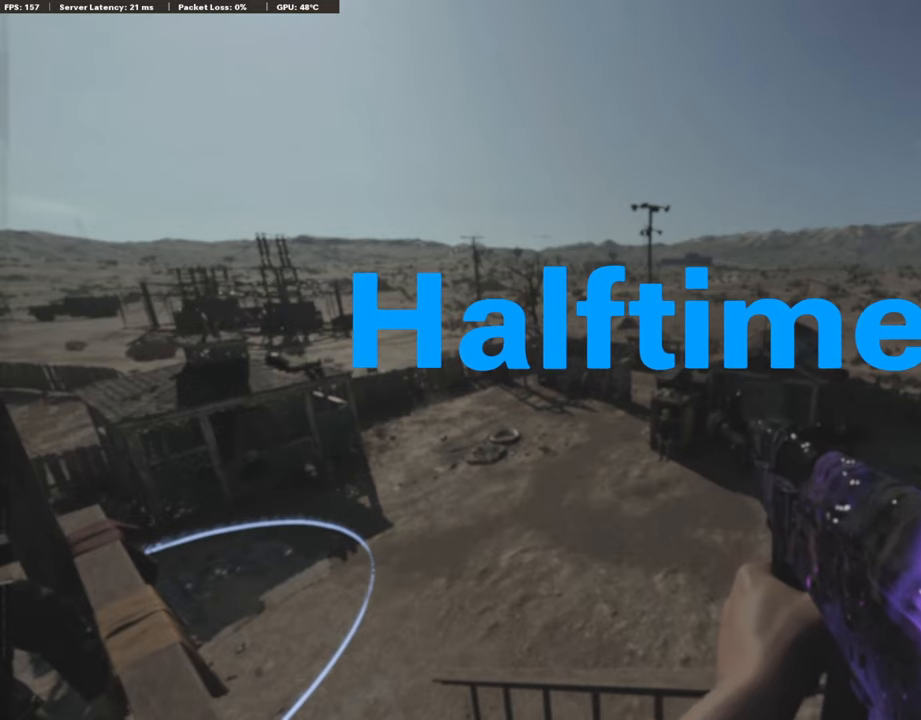
{"buttons": [], "left_stick": "center", "right_stick": "center", "events": []}
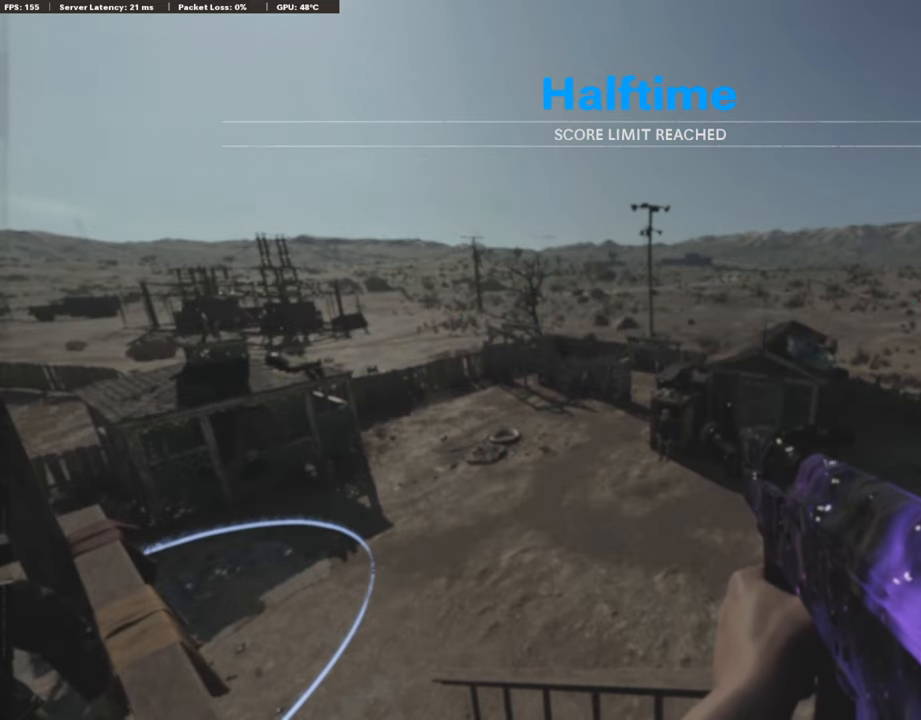
{"buttons": ["TOUCHPAD"], "left_stick": "center", "right_stick": "center", "events": [[404, "TOUCHPAD", "down"]]}
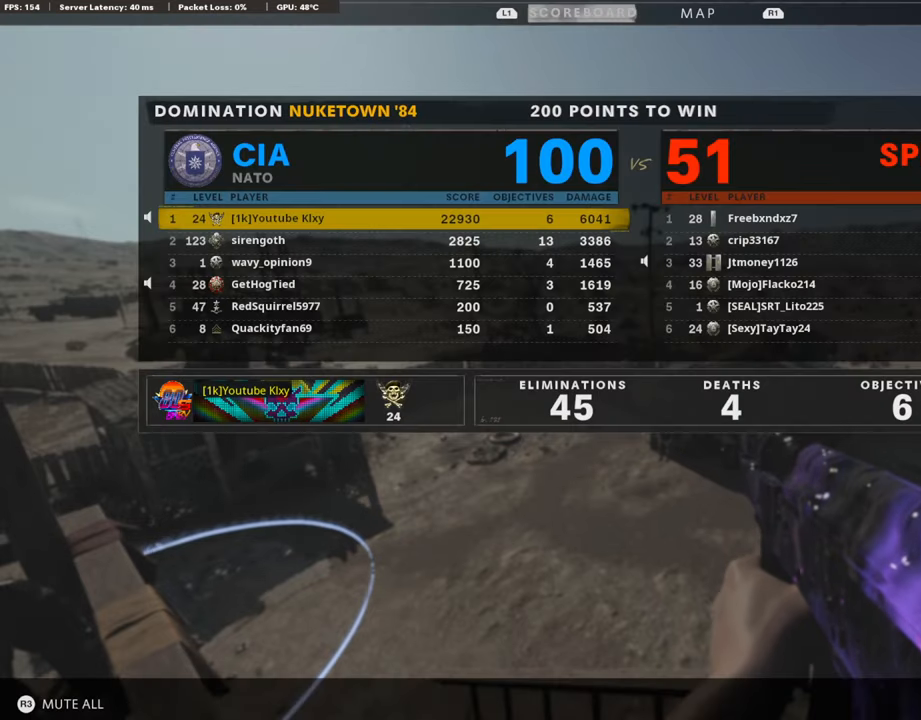
{"buttons": [], "left_stick": "center", "right_stick": "center", "events": [[168, "TOUCHPAD", "up"]]}